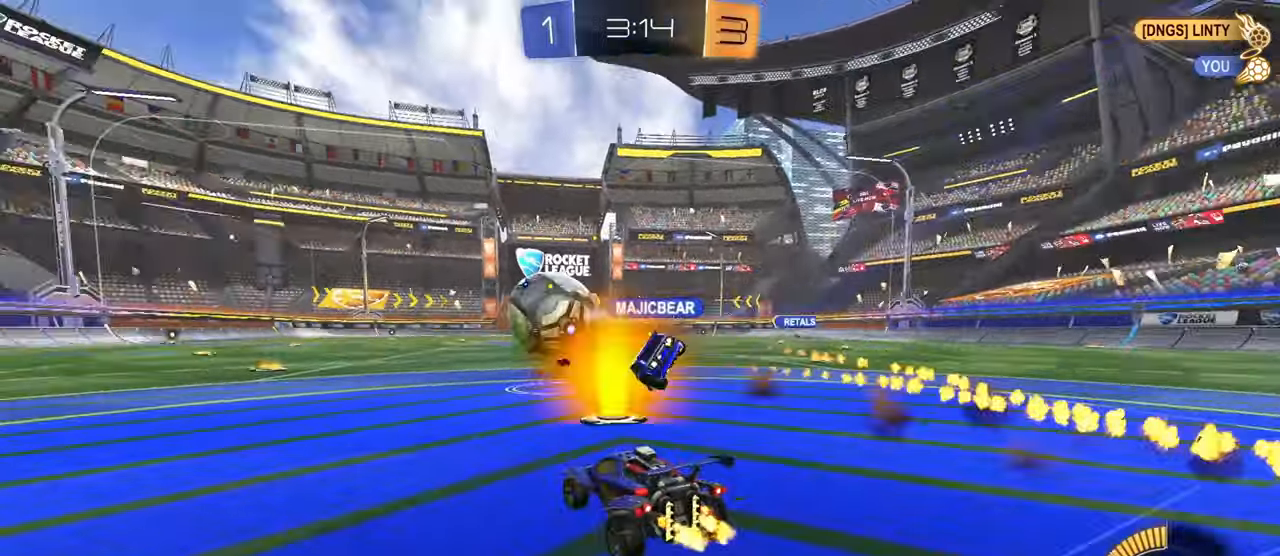
Gameplay with a controller (PlayStation layout); each line is a JSON object with the inputs held at the frame after it. "events" lists button and stick changes between this image and that frame as [ms after this image, input, new state], when the widget could be followed in between.
{"buttons": ["CIRCLE", "R2"], "left_stick": "left", "right_stick": "center", "events": [[67, "left_stick", "left"], [418, "CIRCLE", "down"]]}
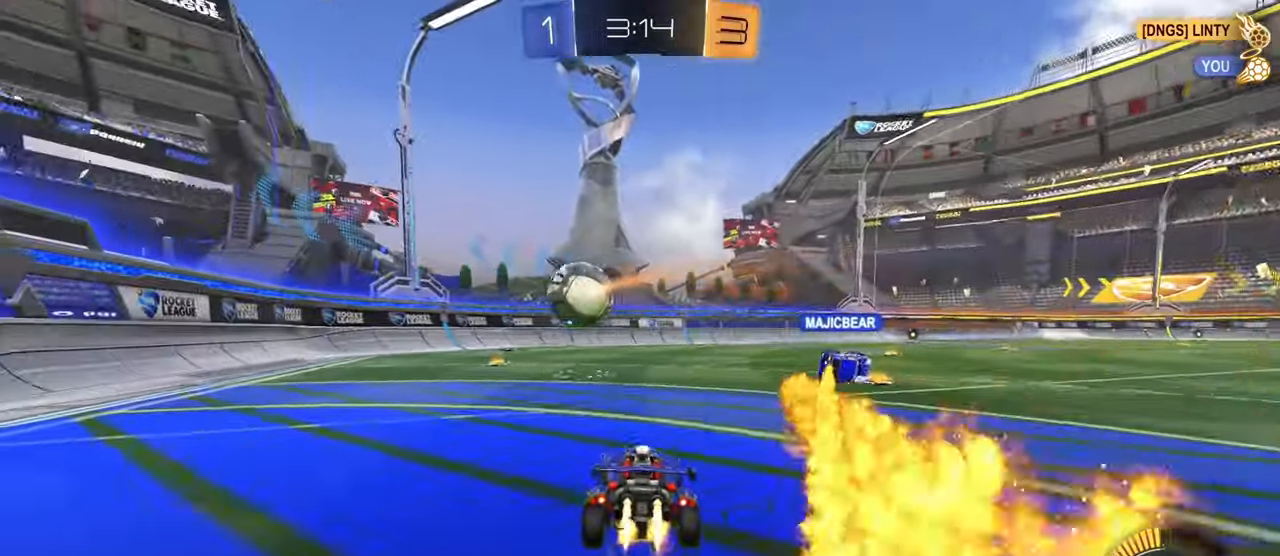
{"buttons": ["CIRCLE", "L1", "R2"], "left_stick": "down-right", "right_stick": "center", "events": [[133, "left_stick", "up"], [150, "CROSS", "down"], [150, "L1", "down"], [167, "CIRCLE", "up"], [167, "CROSS", "up"], [183, "CIRCLE", "down"], [217, "CROSS", "down"], [250, "left_stick", "down-right"], [384, "L1", "up"], [417, "CROSS", "up"], [434, "L1", "down"]]}
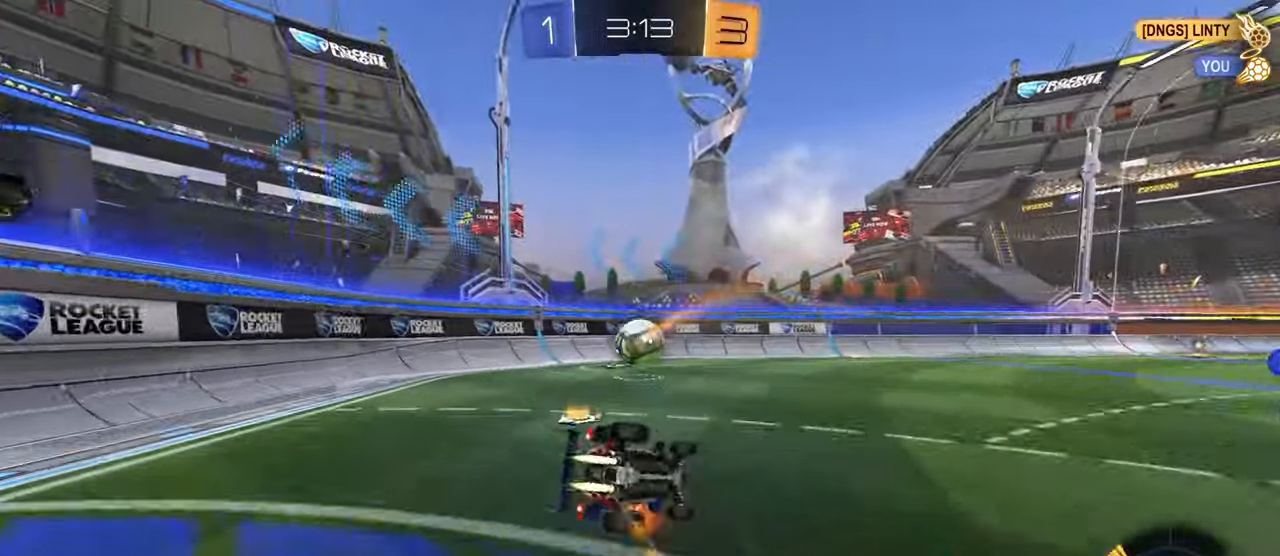
{"buttons": ["L1", "R2"], "left_stick": "left", "right_stick": "center", "events": [[167, "CIRCLE", "up"], [283, "left_stick", "down-left"], [484, "left_stick", "left"]]}
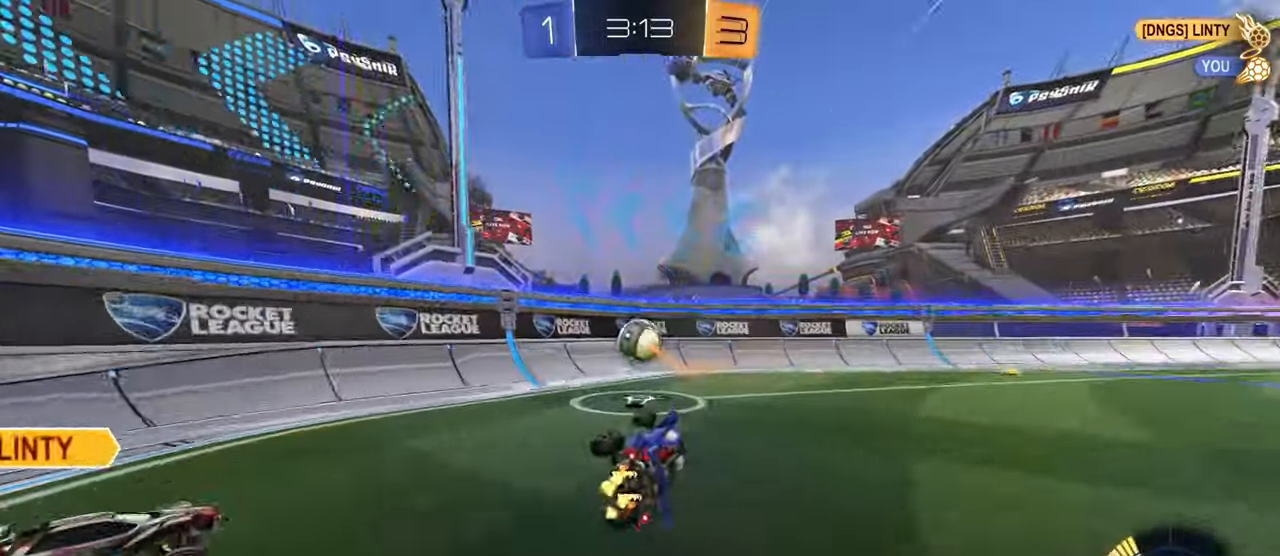
{"buttons": ["R2"], "left_stick": "center", "right_stick": "center", "events": [[84, "L1", "up"], [134, "left_stick", "center"], [217, "CIRCLE", "down"], [317, "CIRCLE", "up"], [384, "left_stick", "up-right"], [467, "left_stick", "center"]]}
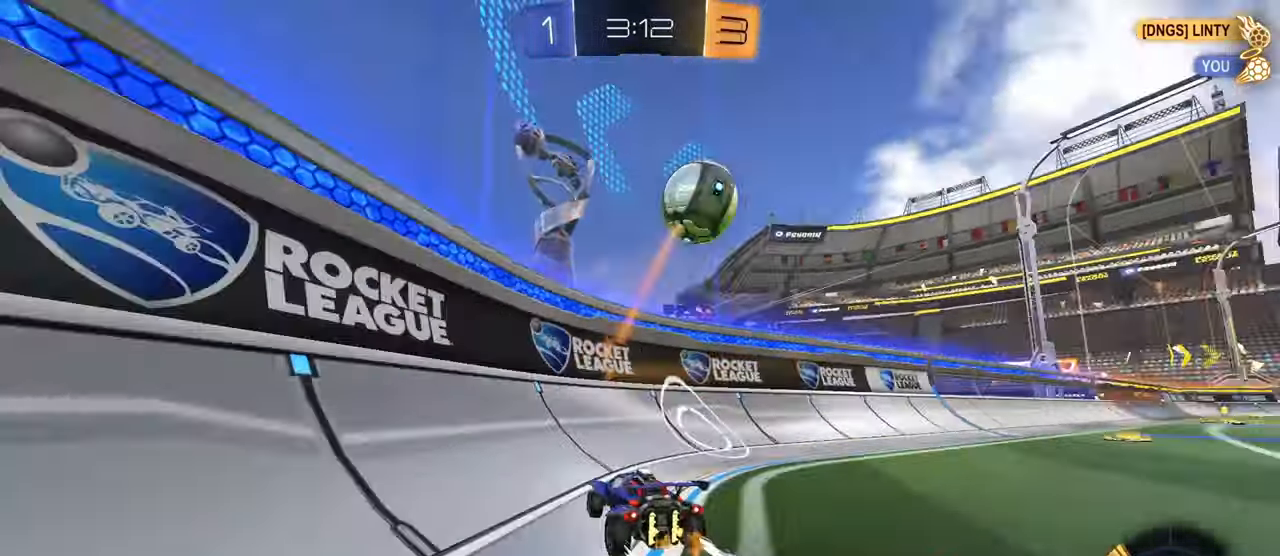
{"buttons": ["R2"], "left_stick": "center", "right_stick": "center", "events": [[300, "L2", "down"], [300, "R2", "up"], [400, "R2", "down"], [417, "L2", "up"]]}
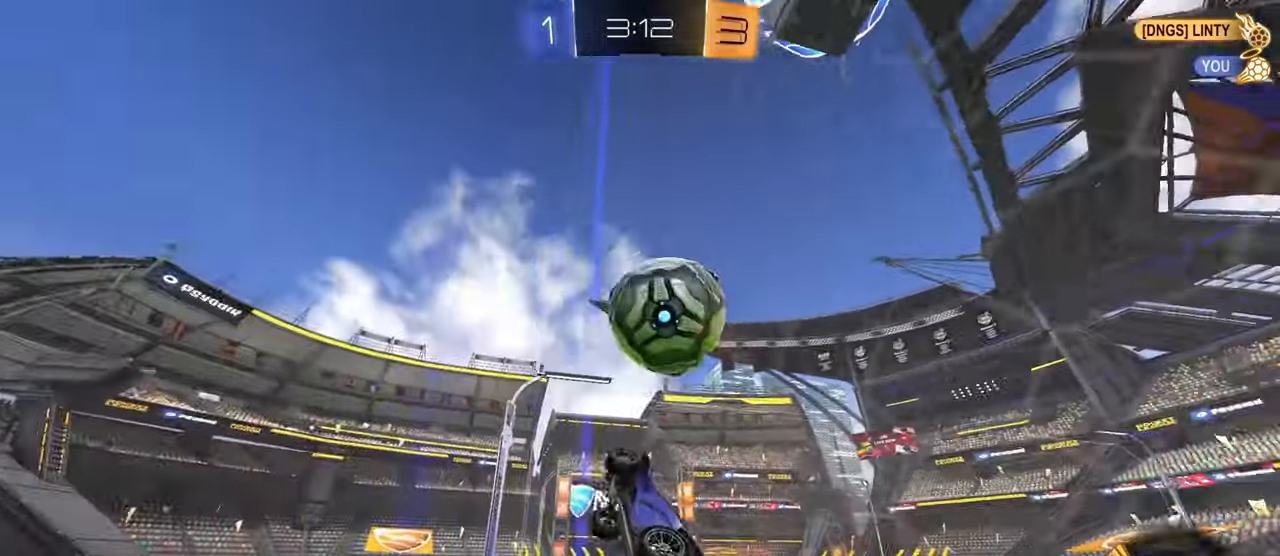
{"buttons": ["CIRCLE", "L1", "R2"], "left_stick": "down", "right_stick": "center", "events": [[117, "left_stick", "right"], [200, "CIRCLE", "down"], [234, "CROSS", "down"], [251, "L1", "down"], [267, "CIRCLE", "up"], [367, "CIRCLE", "down"], [384, "CROSS", "up"], [401, "CIRCLE", "up"], [451, "left_stick", "down"], [467, "CIRCLE", "down"]]}
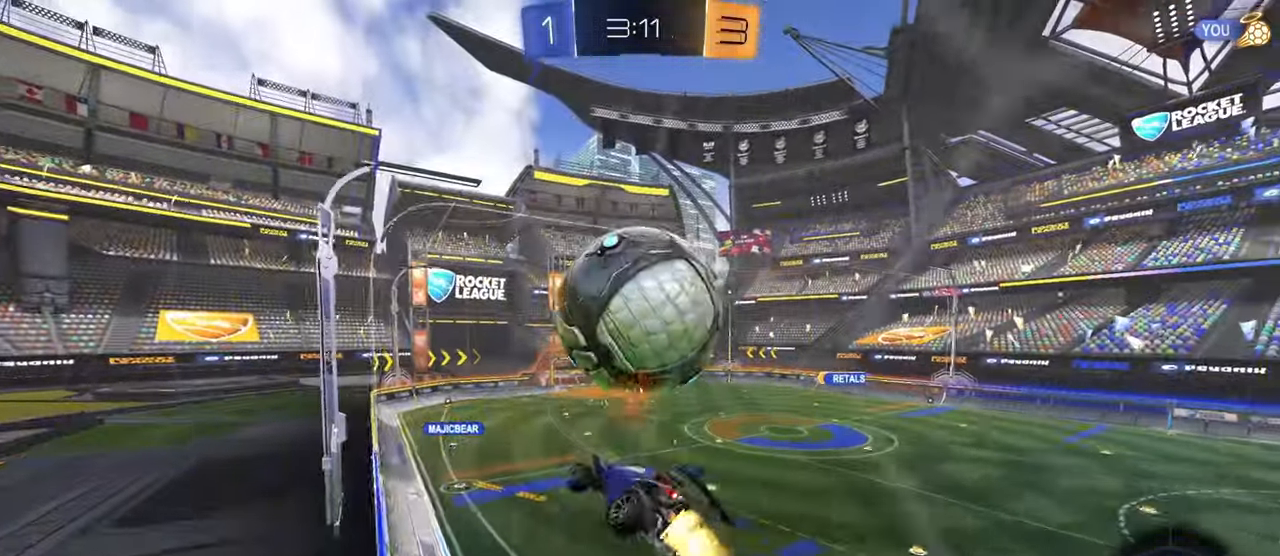
{"buttons": ["CIRCLE", "L1"], "left_stick": "down-left", "right_stick": "center", "events": [[33, "CIRCLE", "up"], [50, "R2", "up"], [150, "L1", "up"], [167, "CIRCLE", "down"], [183, "R2", "down"], [217, "L1", "down"], [217, "left_stick", "right"], [267, "left_stick", "up"], [417, "left_stick", "down-left"], [450, "R2", "up"]]}
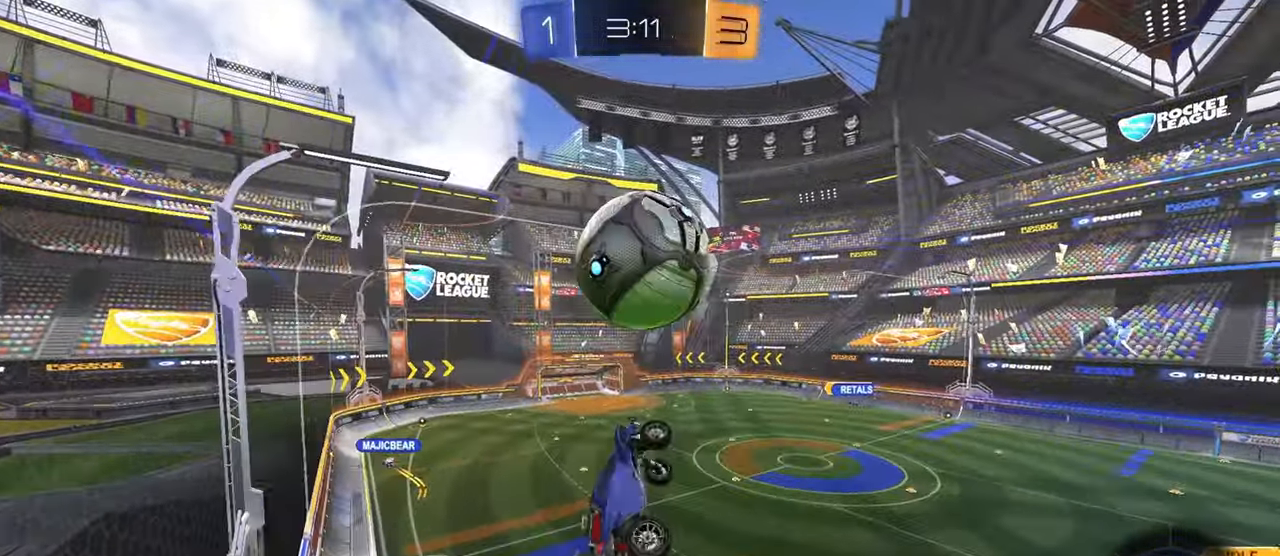
{"buttons": [], "left_stick": "center", "right_stick": "center", "events": [[134, "left_stick", "center"], [184, "CIRCLE", "up"], [317, "CIRCLE", "down"], [401, "CIRCLE", "up"], [467, "L1", "up"]]}
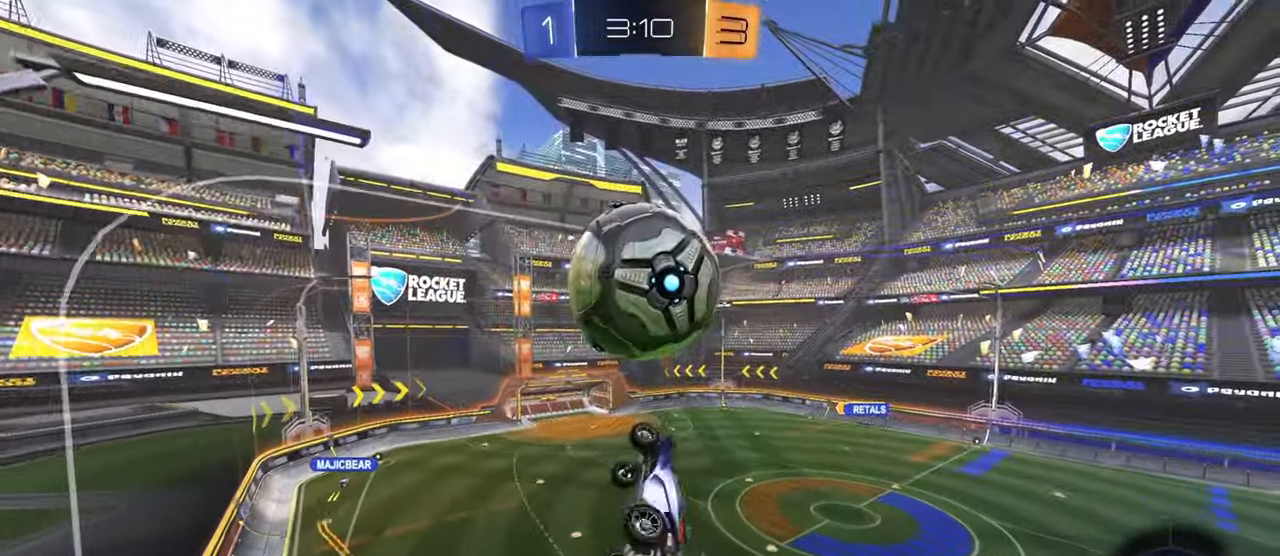
{"buttons": ["L1"], "left_stick": "right", "right_stick": "center", "events": [[300, "L1", "down"], [317, "left_stick", "right"]]}
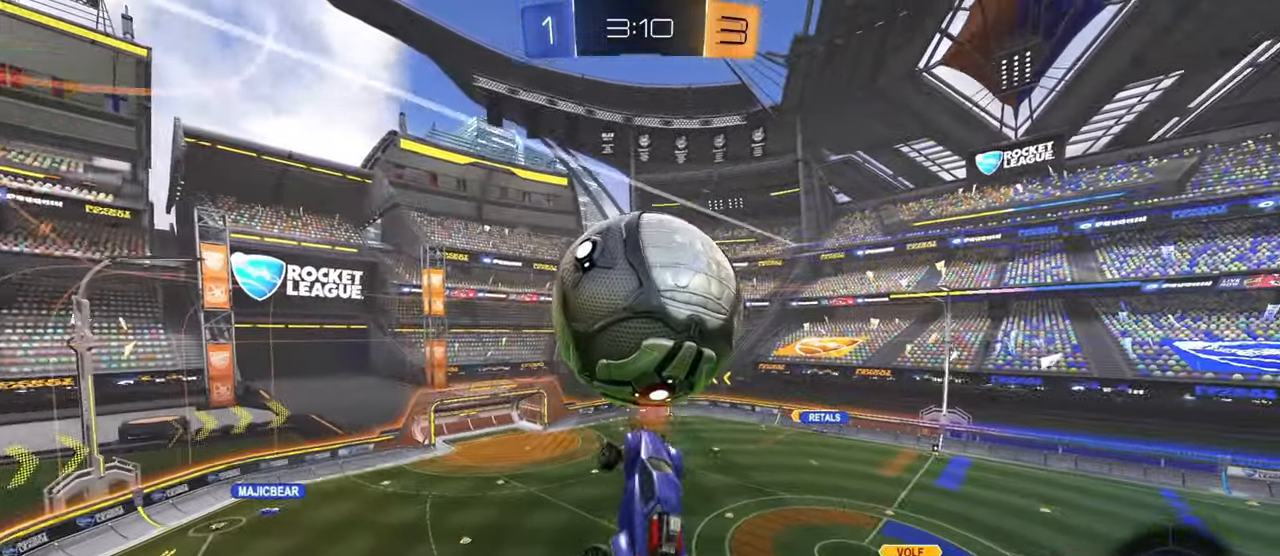
{"buttons": ["CIRCLE", "L1"], "left_stick": "down-left", "right_stick": "center", "events": [[251, "CIRCLE", "down"], [267, "left_stick", "center"], [317, "left_stick", "left"], [401, "left_stick", "down-left"]]}
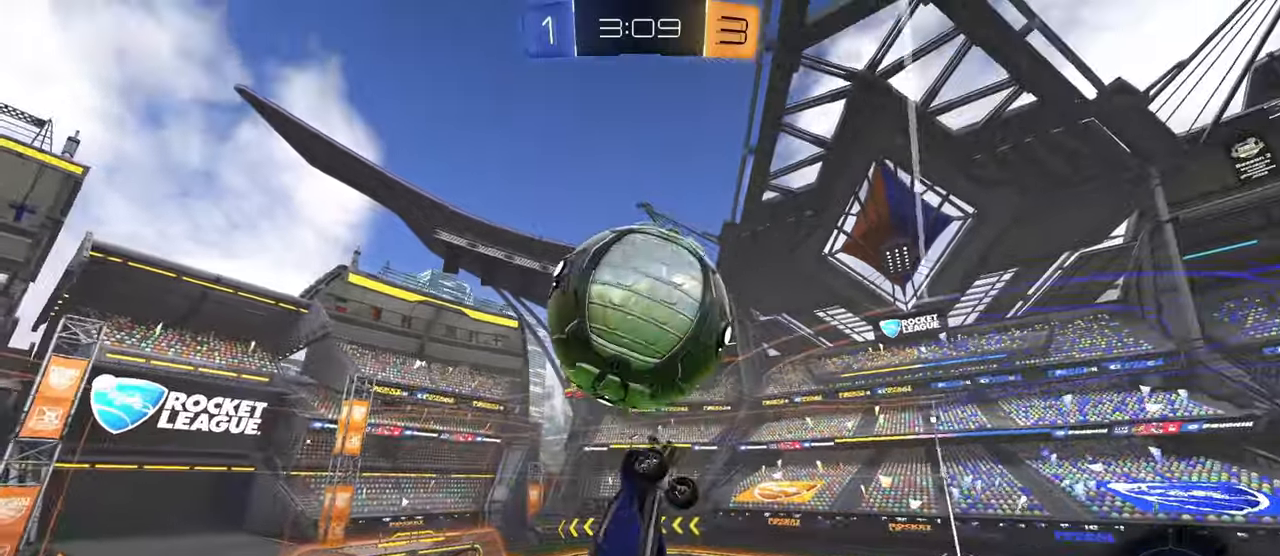
{"buttons": [], "left_stick": "up", "right_stick": "center", "events": [[50, "L1", "up"], [67, "TRIANGLE", "down"], [167, "TRIANGLE", "up"], [167, "left_stick", "down-right"], [200, "CIRCLE", "up"], [417, "left_stick", "up"]]}
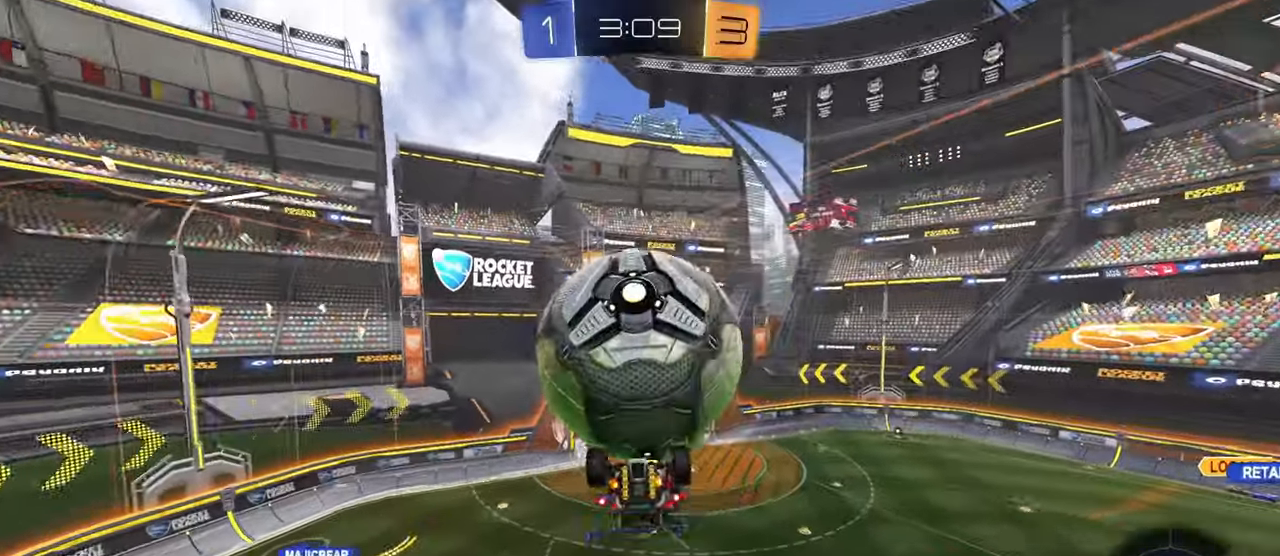
{"buttons": ["L1"], "left_stick": "down-left", "right_stick": "center", "events": [[150, "left_stick", "center"], [317, "L1", "down"], [317, "left_stick", "down-left"], [351, "CIRCLE", "down"], [451, "CIRCLE", "up"]]}
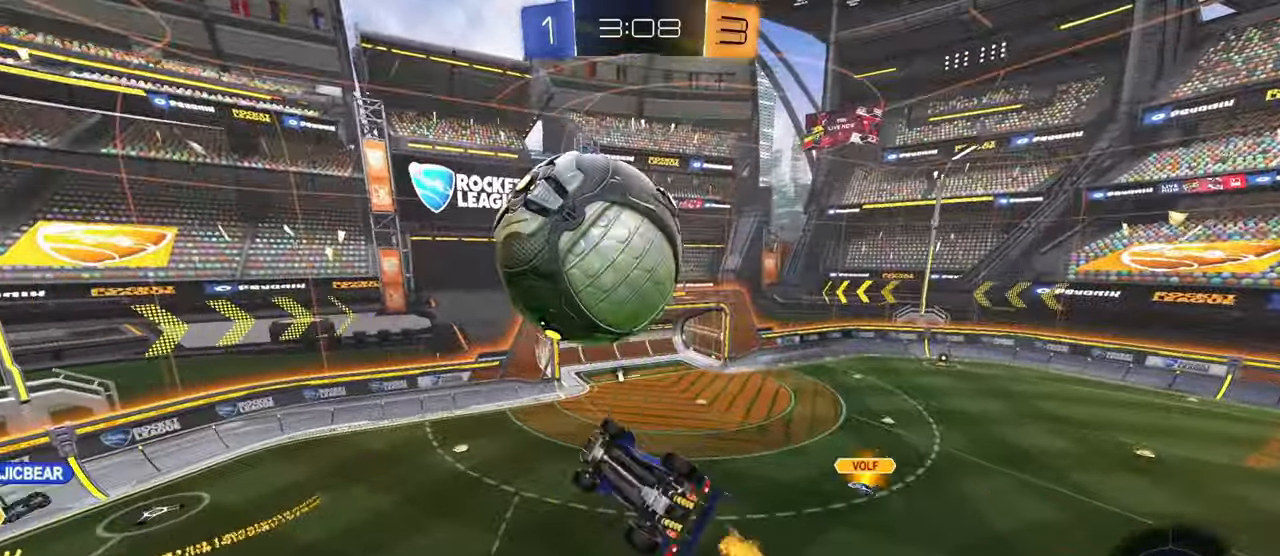
{"buttons": ["L1"], "left_stick": "up-left", "right_stick": "center", "events": [[150, "L1", "up"], [167, "left_stick", "center"], [200, "R2", "down"], [217, "CIRCLE", "down"], [217, "left_stick", "up"], [233, "CROSS", "down"], [250, "CIRCLE", "up"], [267, "L3", "down"], [300, "left_stick", "down-right"], [317, "L3", "up"], [350, "CIRCLE", "down"], [400, "CROSS", "up"], [400, "R2", "up"], [450, "CIRCLE", "up"], [467, "left_stick", "up-left"], [484, "L1", "down"]]}